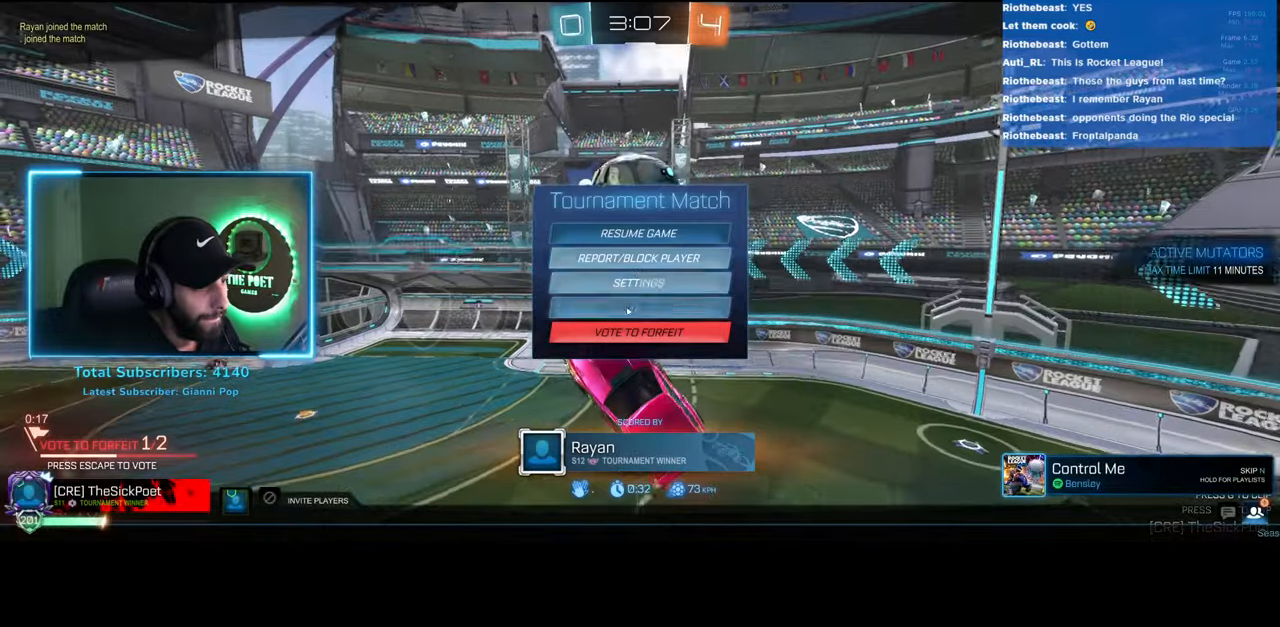
Gameplay with keyboard and mouse; each line is a JSON object with the keys and mouse buttons held at the frame after it. "events" lists presses ("down") and releases ("up") of "a", "ctrl", "d", "e", "q", "s", "shift", "space", "w", "mouse_left", "mouse_wheel", "mouse_right", "mouse_mb4" and "mouse_mb5" between this image and that frame as [ms after this image, input, new state], when the widget could be followed in between. "mouse_left", "mouse_wheel", "mouse_right", "mouse_mb4", "mouse_mb5" = the "left", "wheel", "right", "mb4", "mb5" buttons of the "mouse" list. No other keys are recorded. "wheel" means that the mouse wheel is clicked or scrolled. Mouse movement is not recorded.
{"keys": [], "mouse": [], "events": [[33, "mouse_left", "down"], [116, "mouse_left", "up"]]}
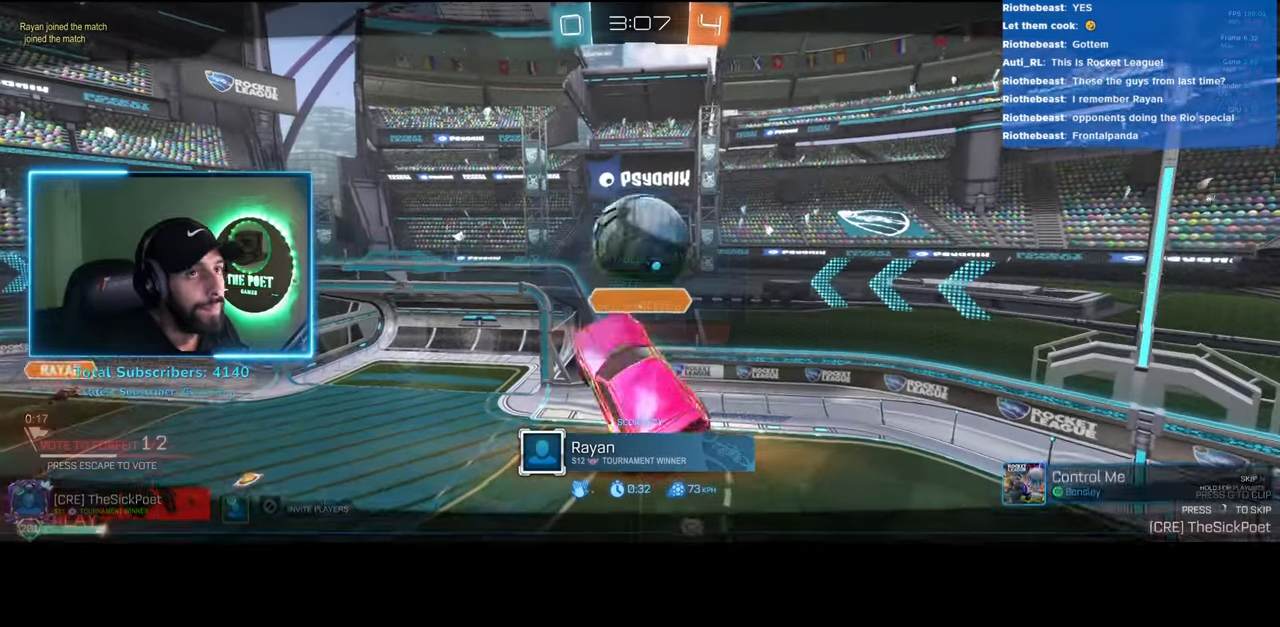
{"keys": [], "mouse": [], "events": []}
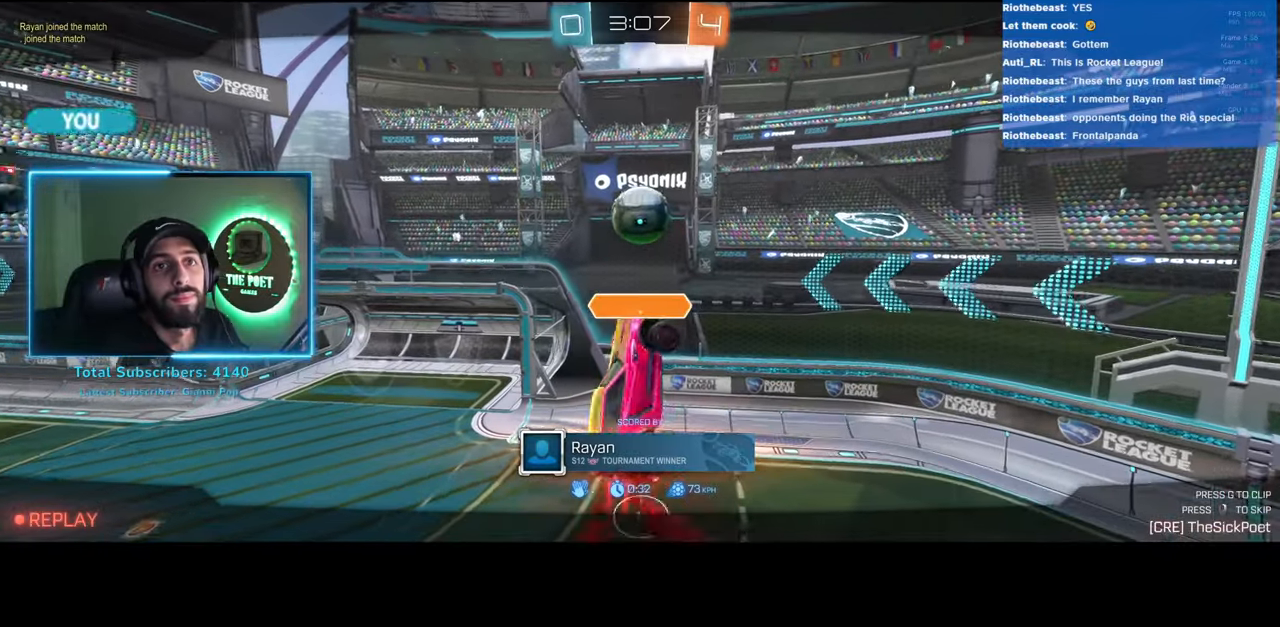
{"keys": [], "mouse": [], "events": []}
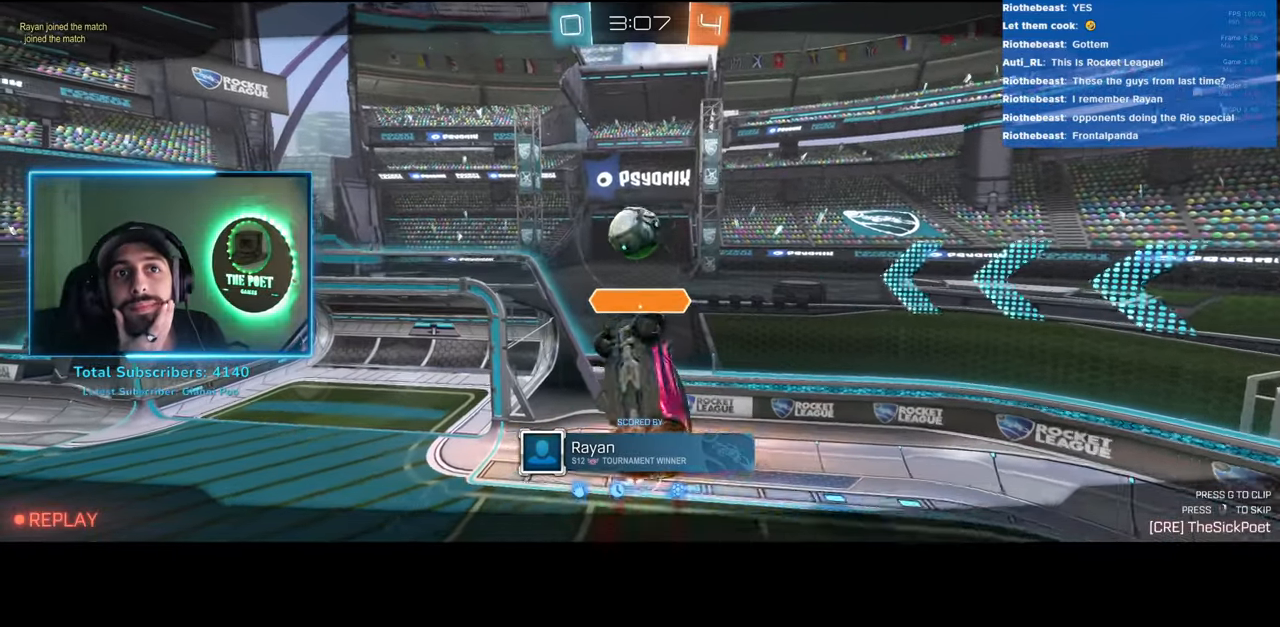
{"keys": [], "mouse": [], "events": []}
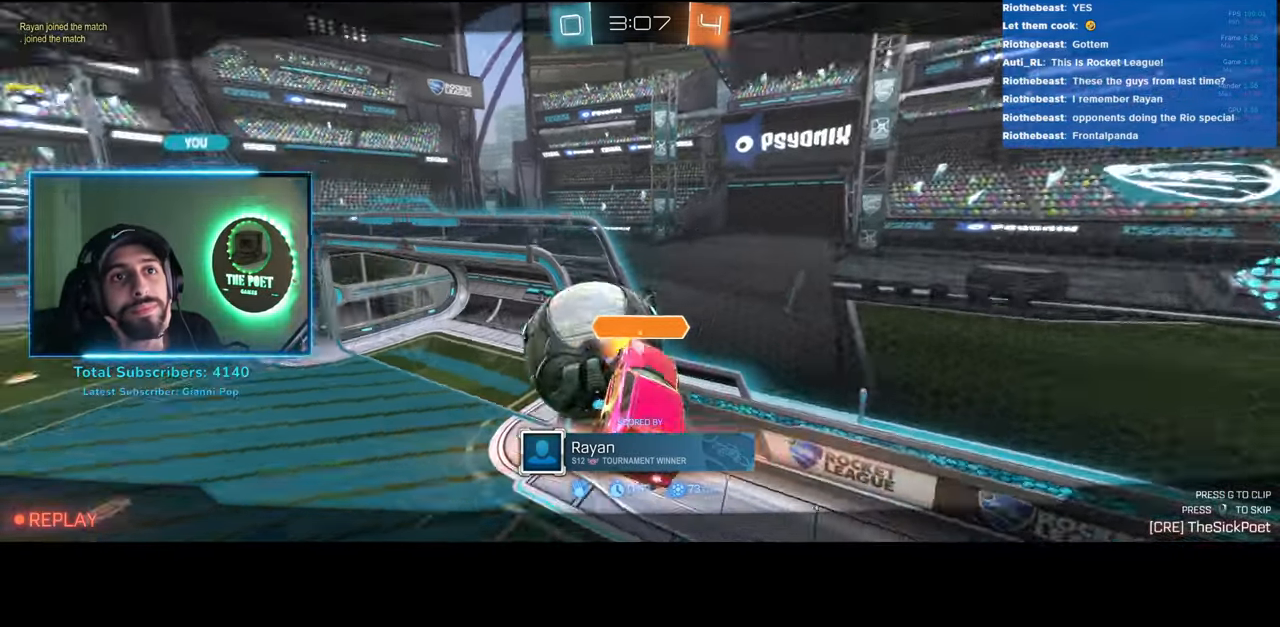
{"keys": [], "mouse": [], "events": []}
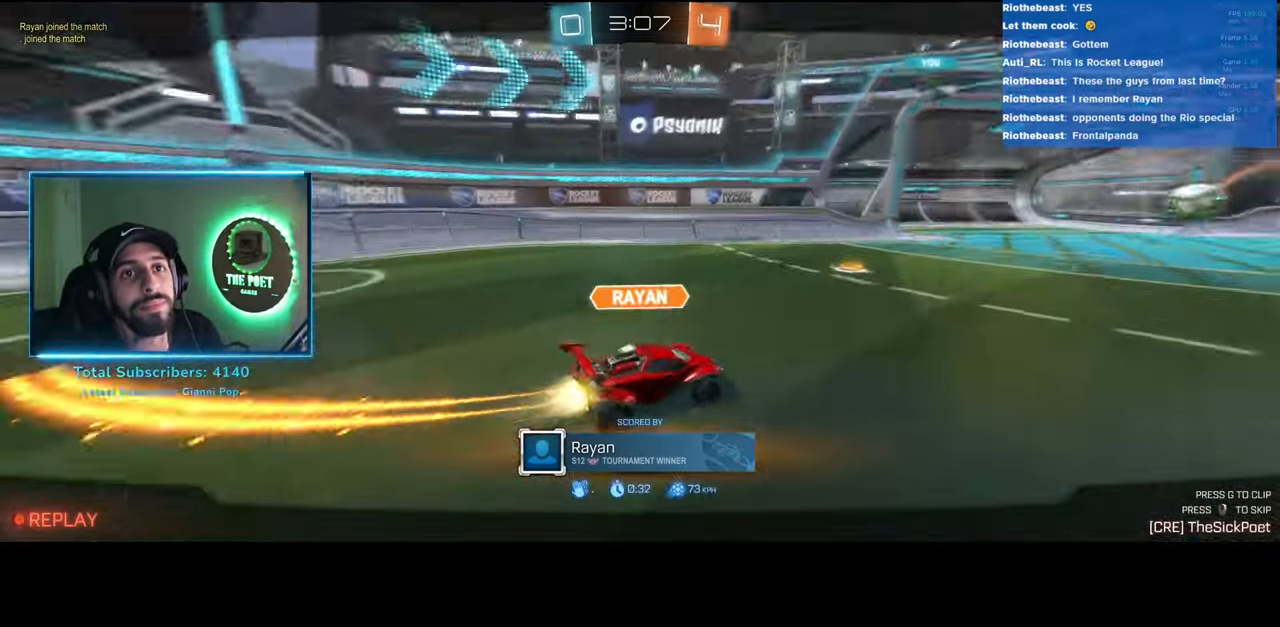
{"keys": [], "mouse": [], "events": []}
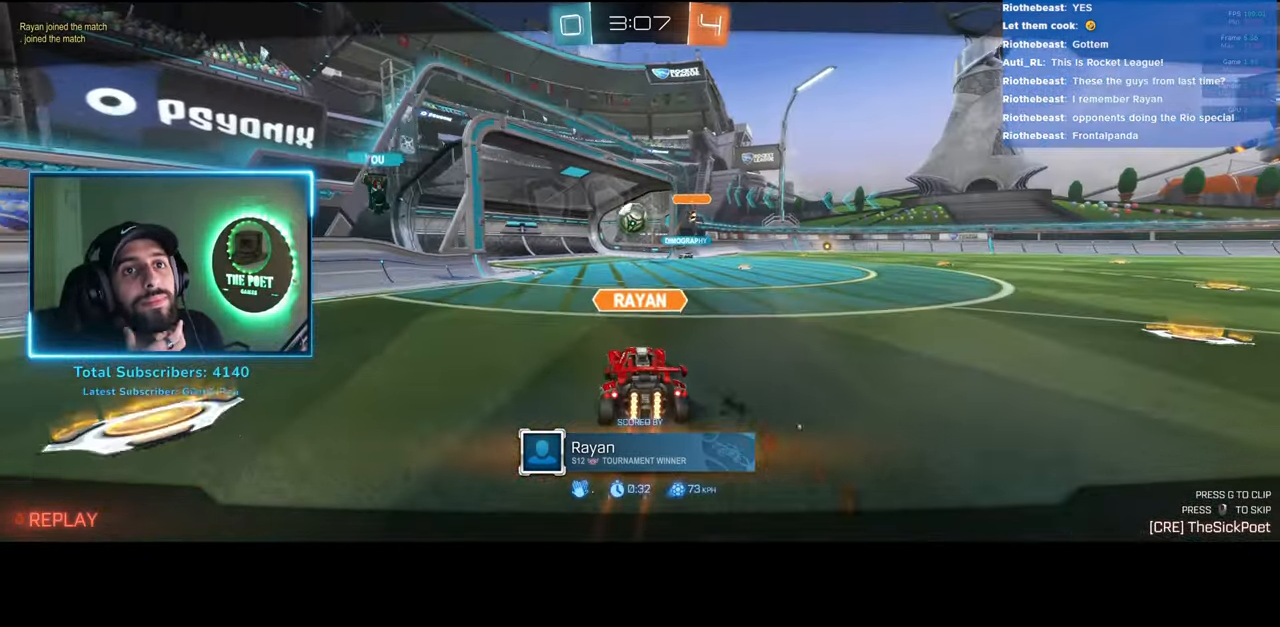
{"keys": [], "mouse": [], "events": []}
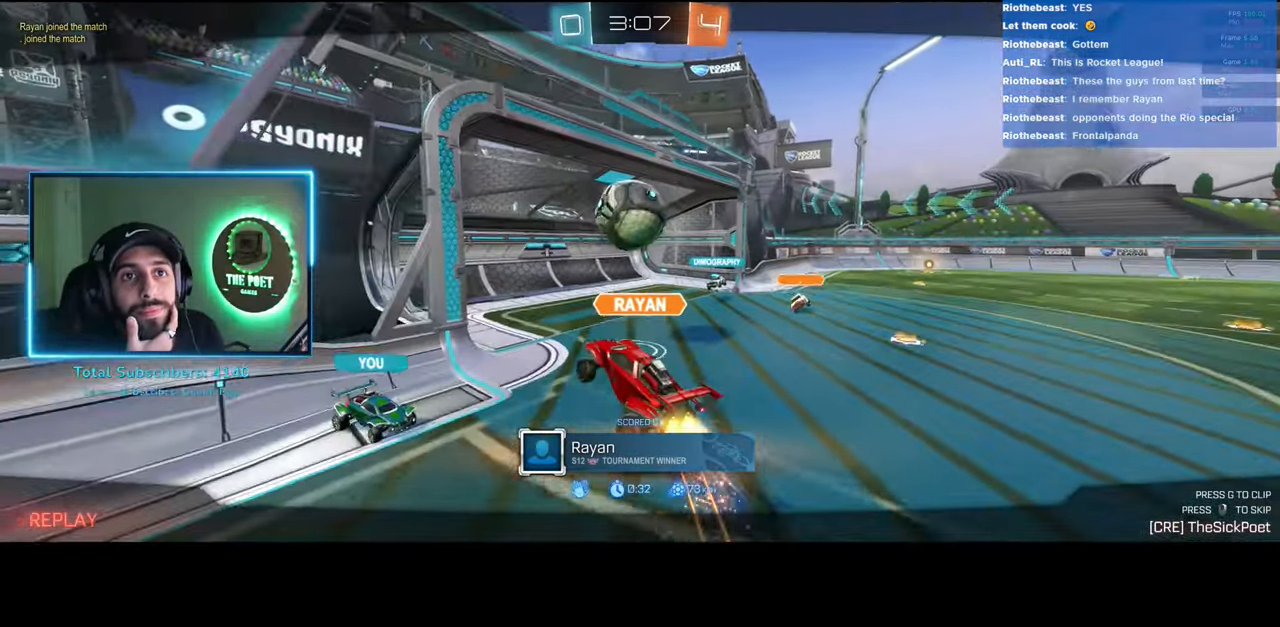
{"keys": [], "mouse": [], "events": []}
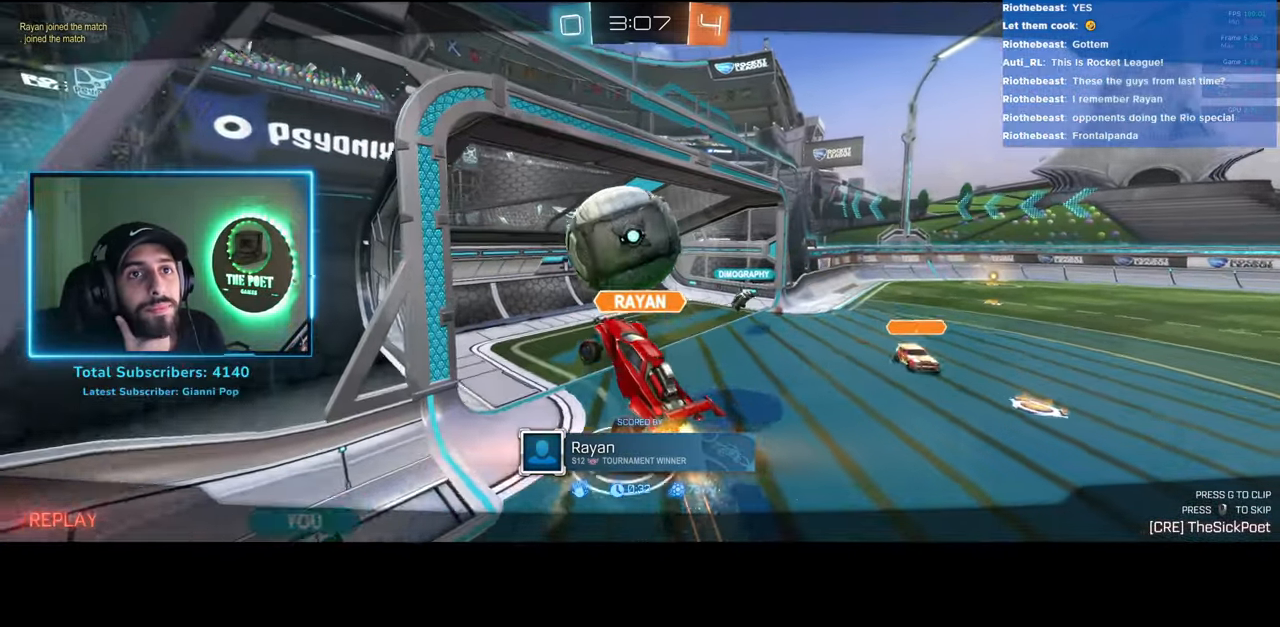
{"keys": [], "mouse": [], "events": []}
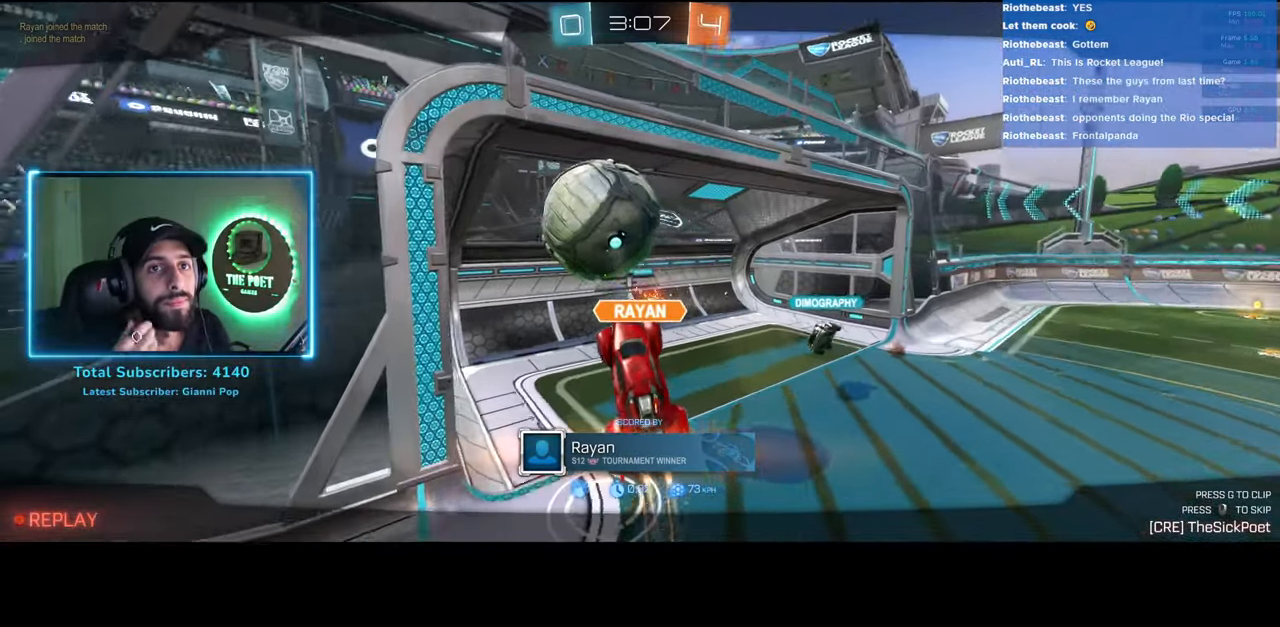
{"keys": [], "mouse": [], "events": [[400, "mouse_right", "down"], [500, "mouse_right", "up"]]}
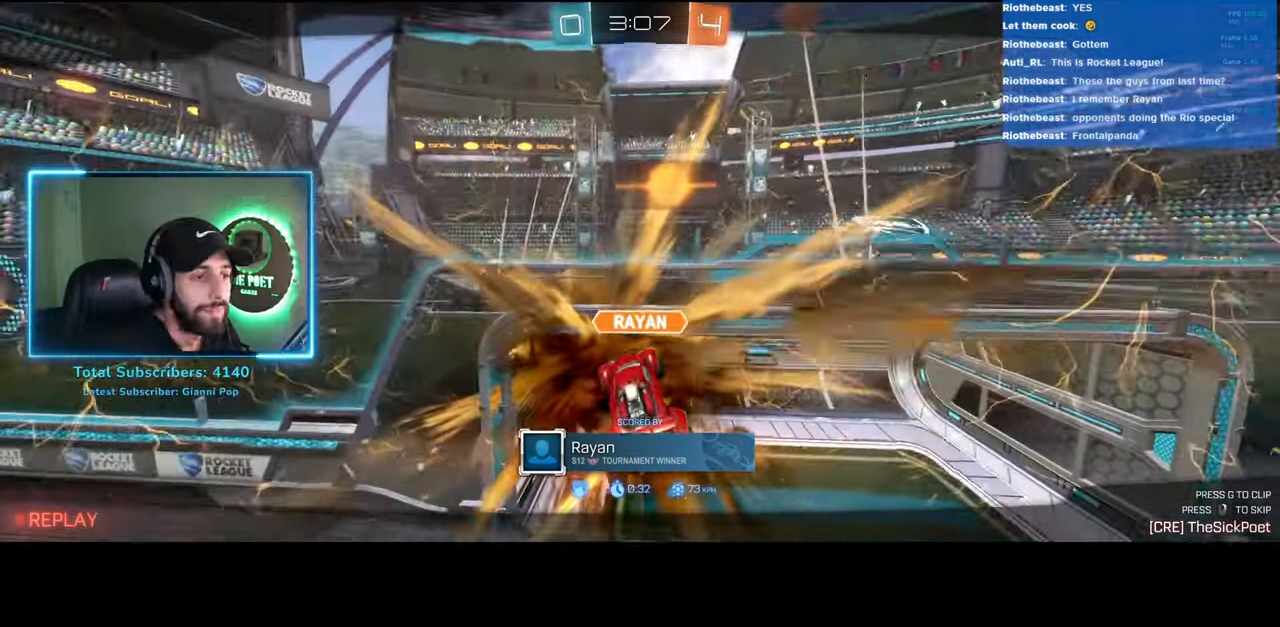
{"keys": [], "mouse": [], "events": []}
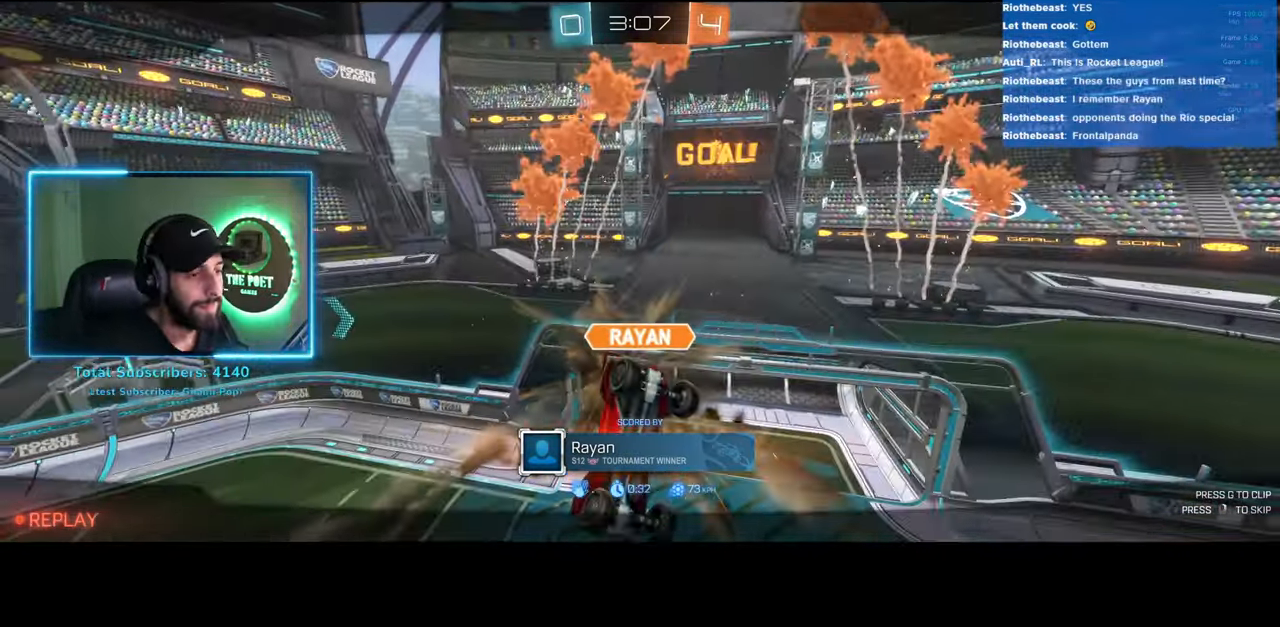
{"keys": [], "mouse": [], "events": []}
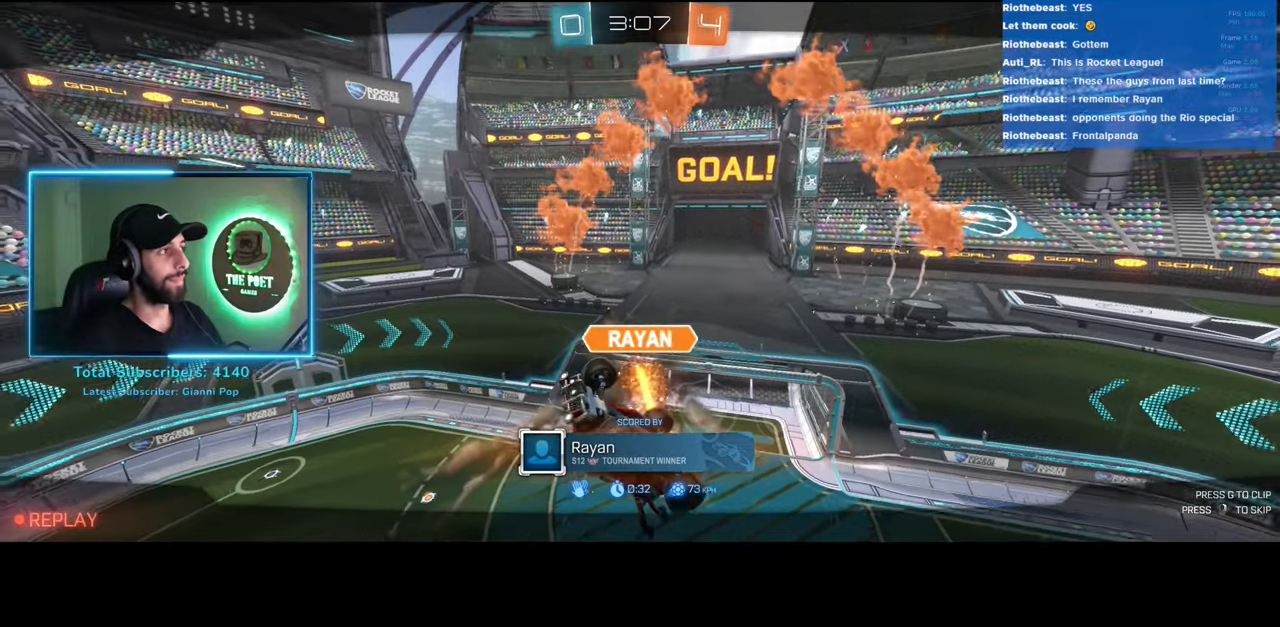
{"keys": [], "mouse": [], "events": []}
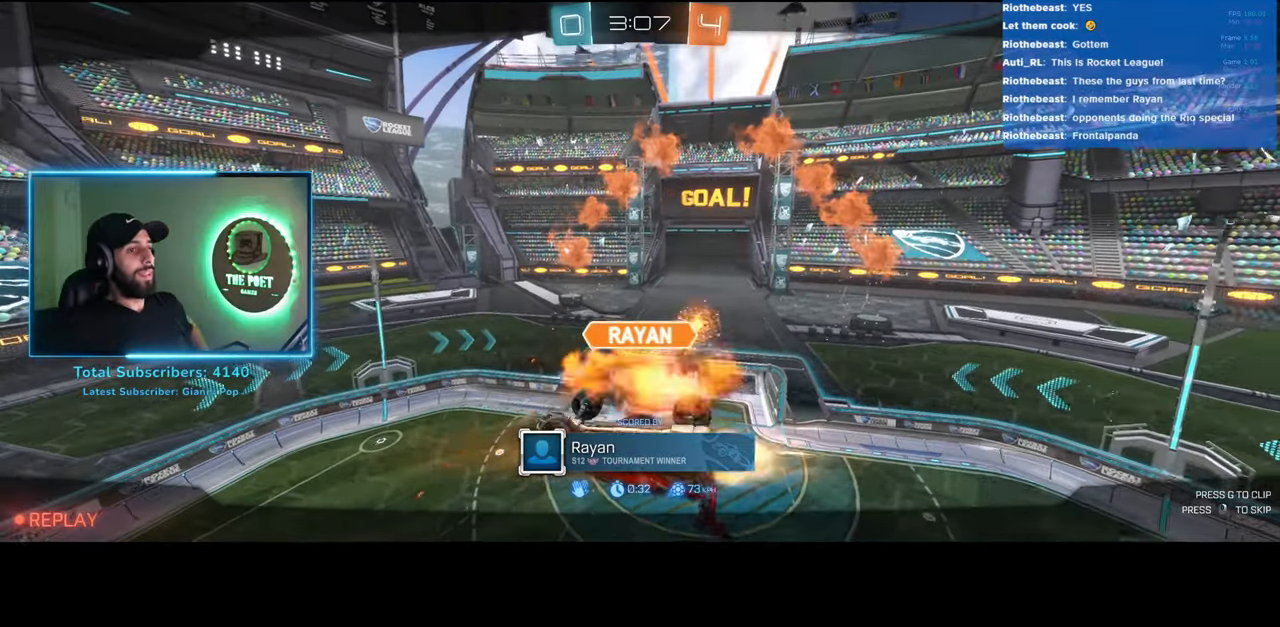
{"keys": [], "mouse": [], "events": []}
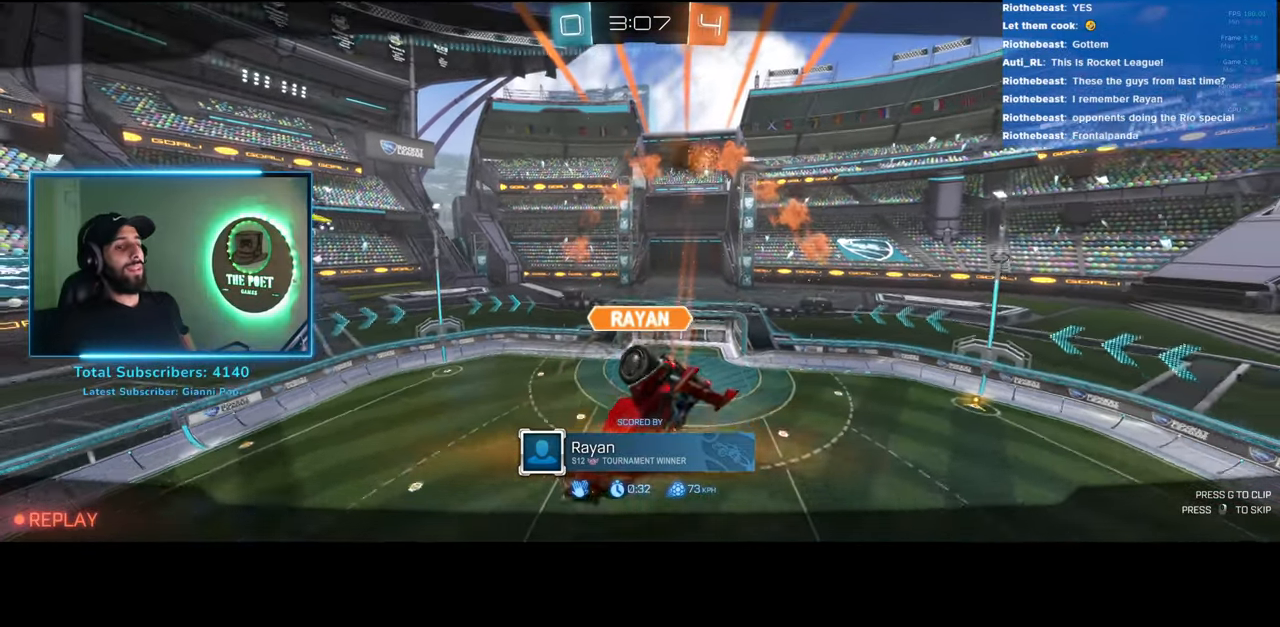
{"keys": [], "mouse": [], "events": []}
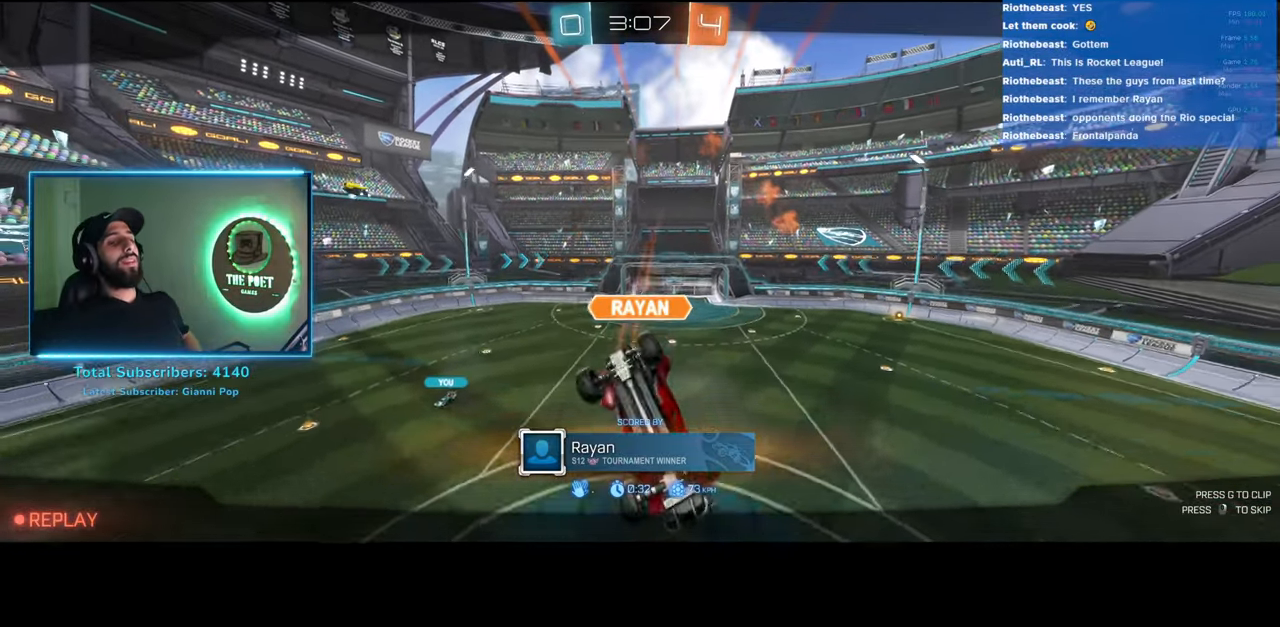
{"keys": [], "mouse": [], "events": []}
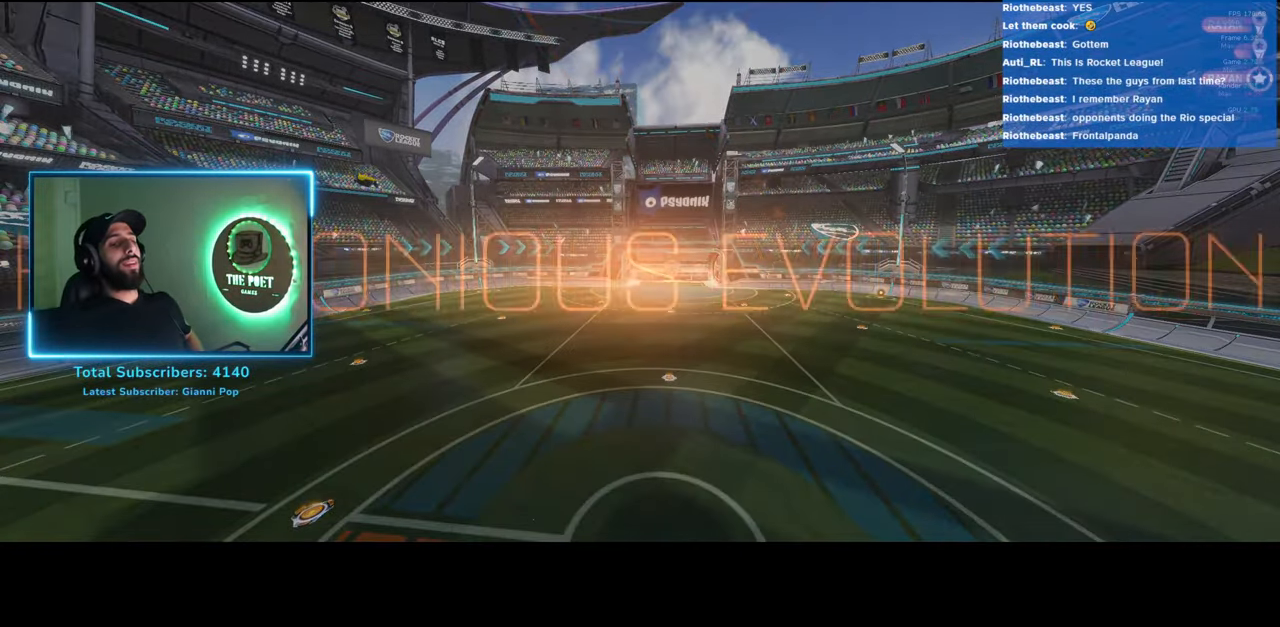
{"keys": [], "mouse": [], "events": []}
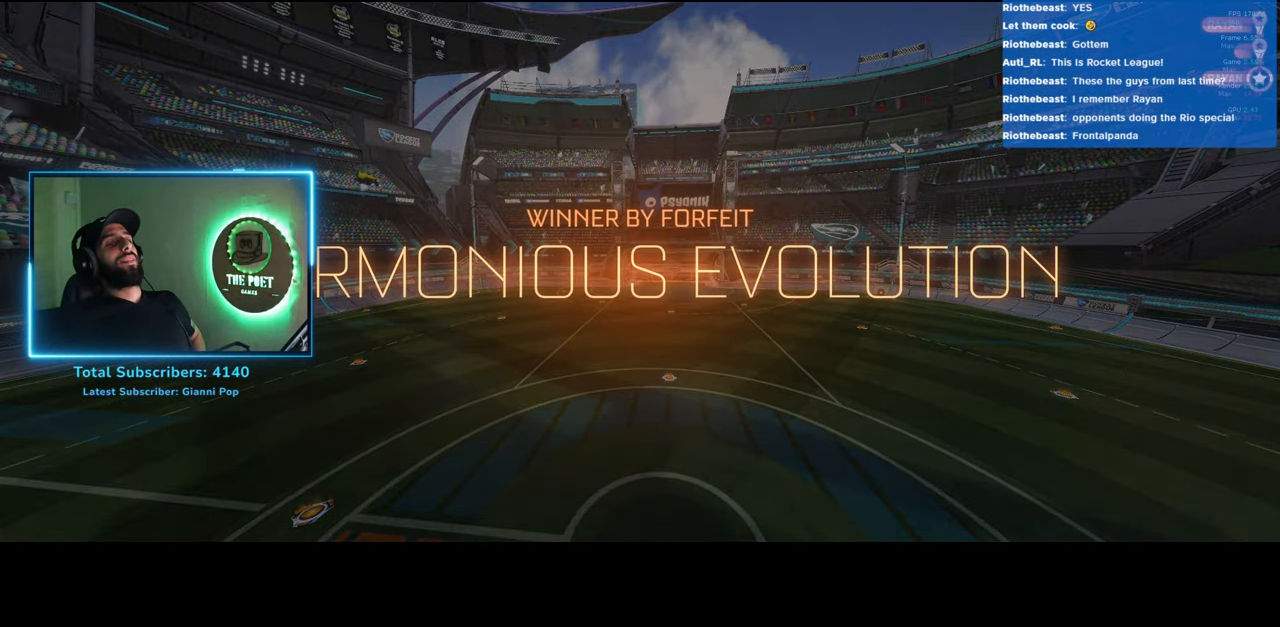
{"keys": [], "mouse": [], "events": []}
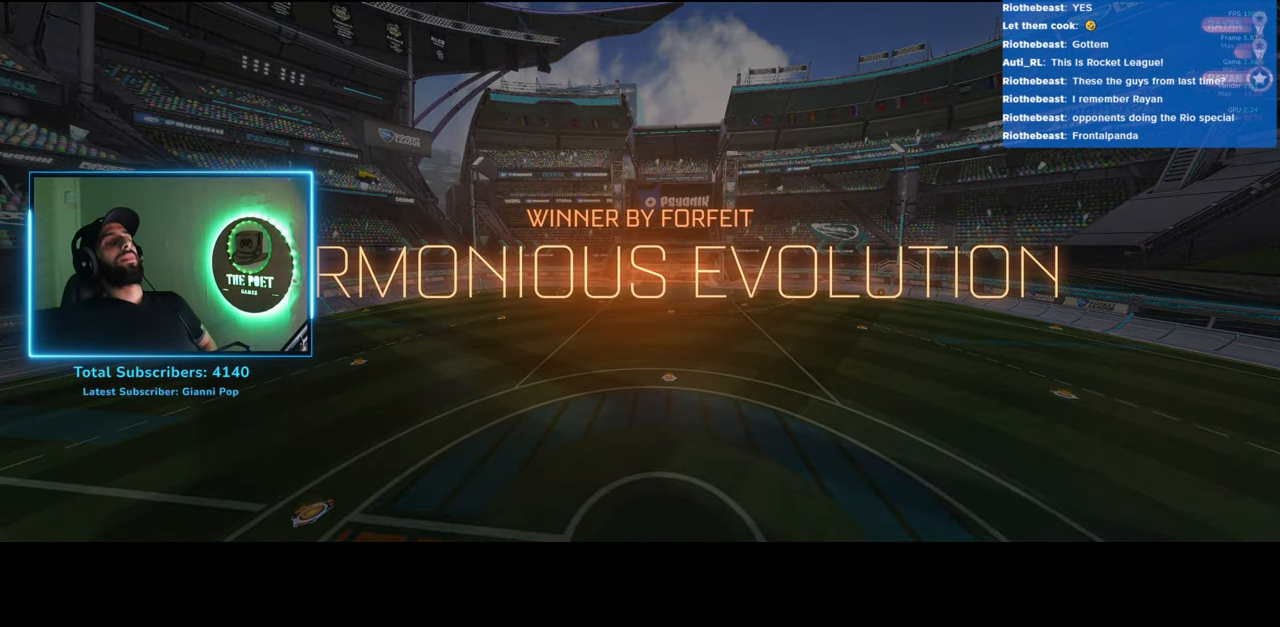
{"keys": [], "mouse": [], "events": []}